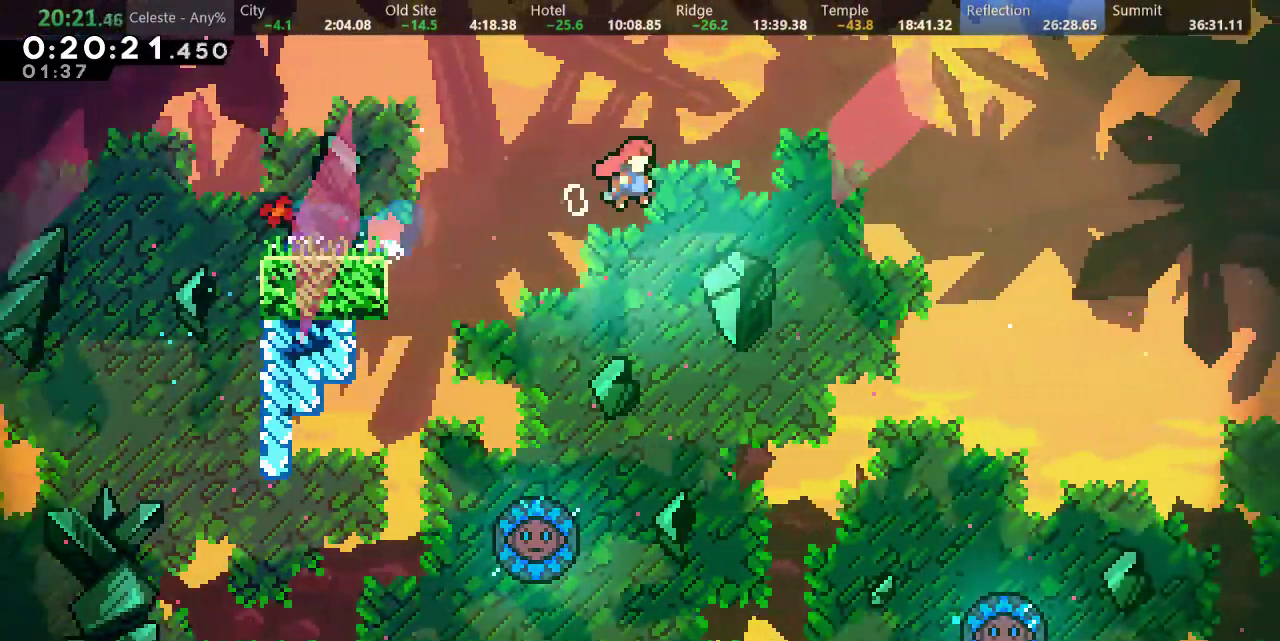
Gameplay with keyboard; each line is a JSON object with the keys held at the frame after it. "events" lists presses ("down") and releases ("up") of "a", "d", "down", "f", "left", "return", "right", "s", "up" and "w" between this image and that frame as [ms after this image, input, new state], when the widget could be followed in between. No other keys are recorded. Mouse input is not recorded.
{"keys": ["right"], "events": [[67, "down", "up"], [200, "s", "up"], [400, "d", "up"]]}
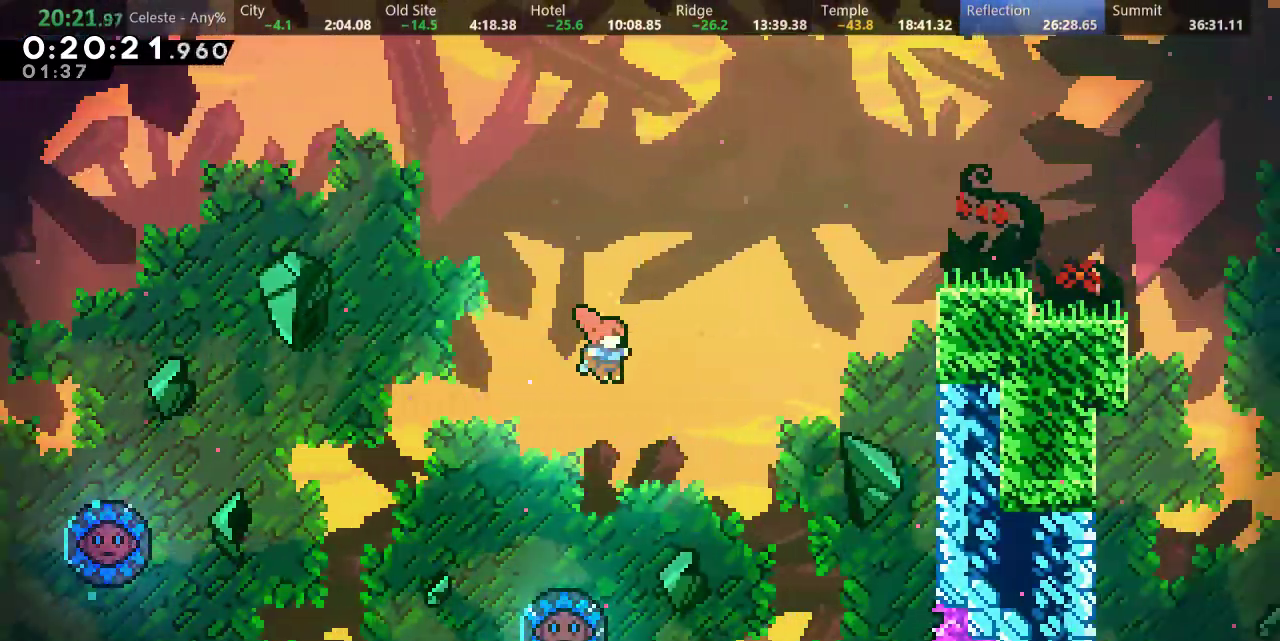
{"keys": ["right", "up"], "events": [[50, "s", "down"], [100, "up", "down"], [367, "s", "up"]]}
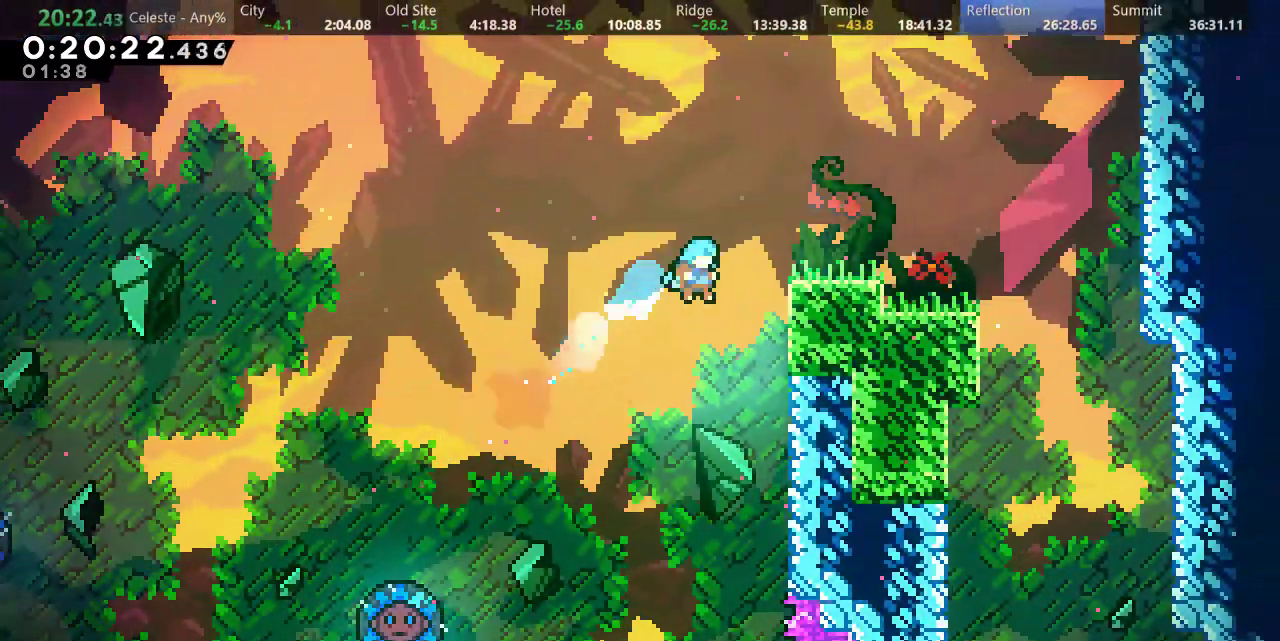
{"keys": ["right"], "events": [[67, "a", "down"], [133, "d", "down"], [217, "d", "up"], [283, "d", "down"], [383, "a", "up"], [417, "d", "up"], [417, "up", "up"]]}
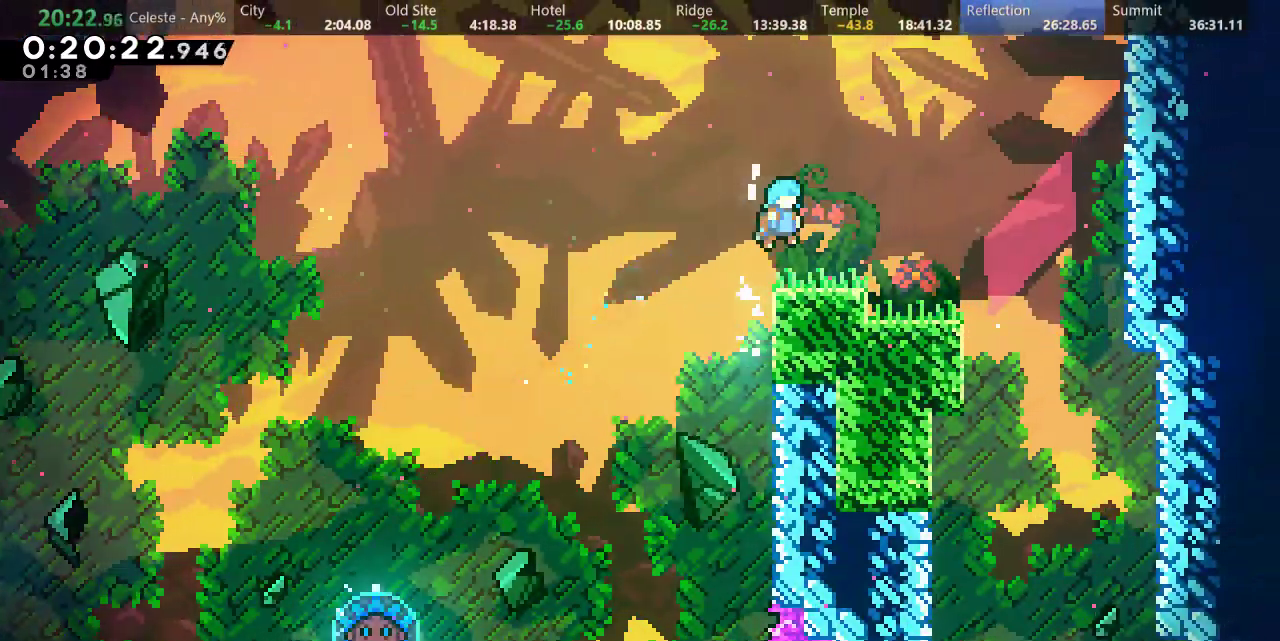
{"keys": ["down", "right", "s"], "events": [[67, "right", "up"], [133, "s", "down"], [150, "right", "down"], [317, "s", "up"], [400, "down", "down"], [450, "s", "down"]]}
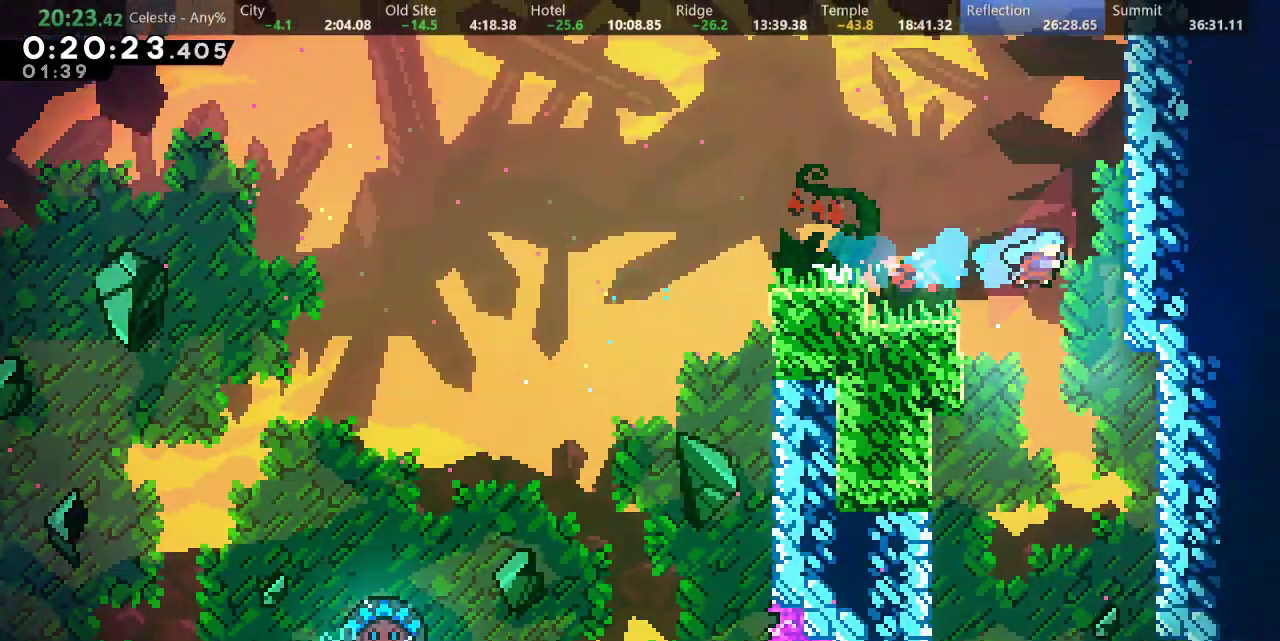
{"keys": ["down", "right"], "events": [[33, "right", "up"], [100, "s", "up"], [283, "right", "down"]]}
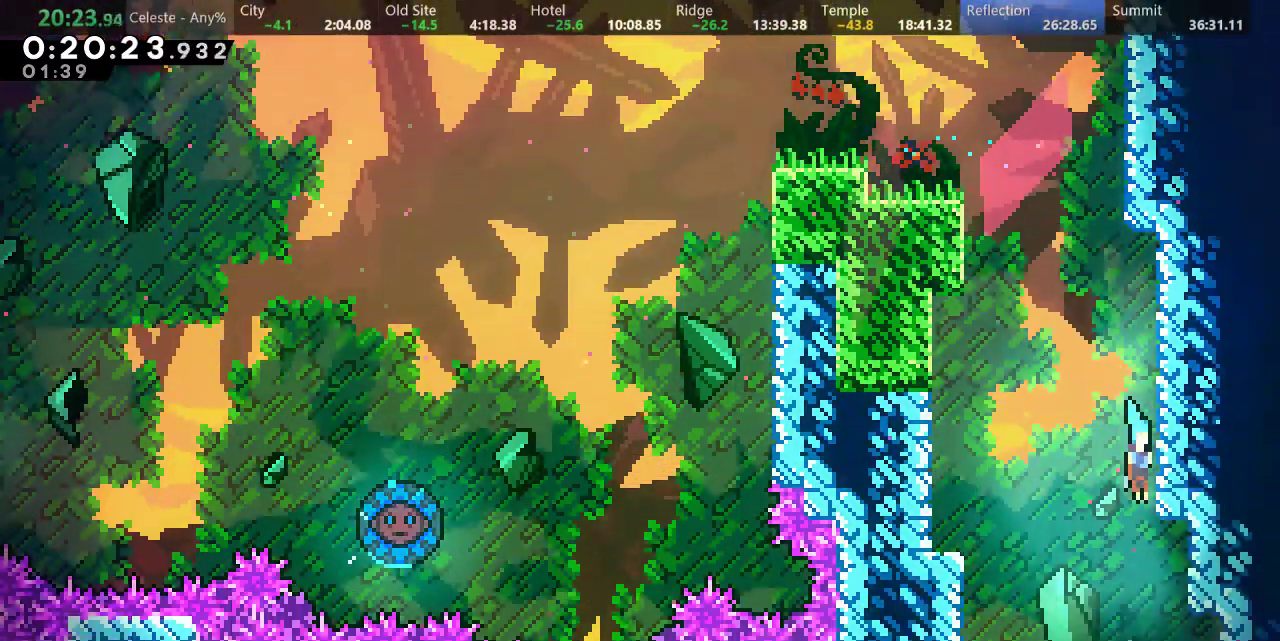
{"keys": ["down", "right"], "events": [[283, "s", "down"], [367, "d", "down"], [450, "s", "up"], [467, "d", "up"]]}
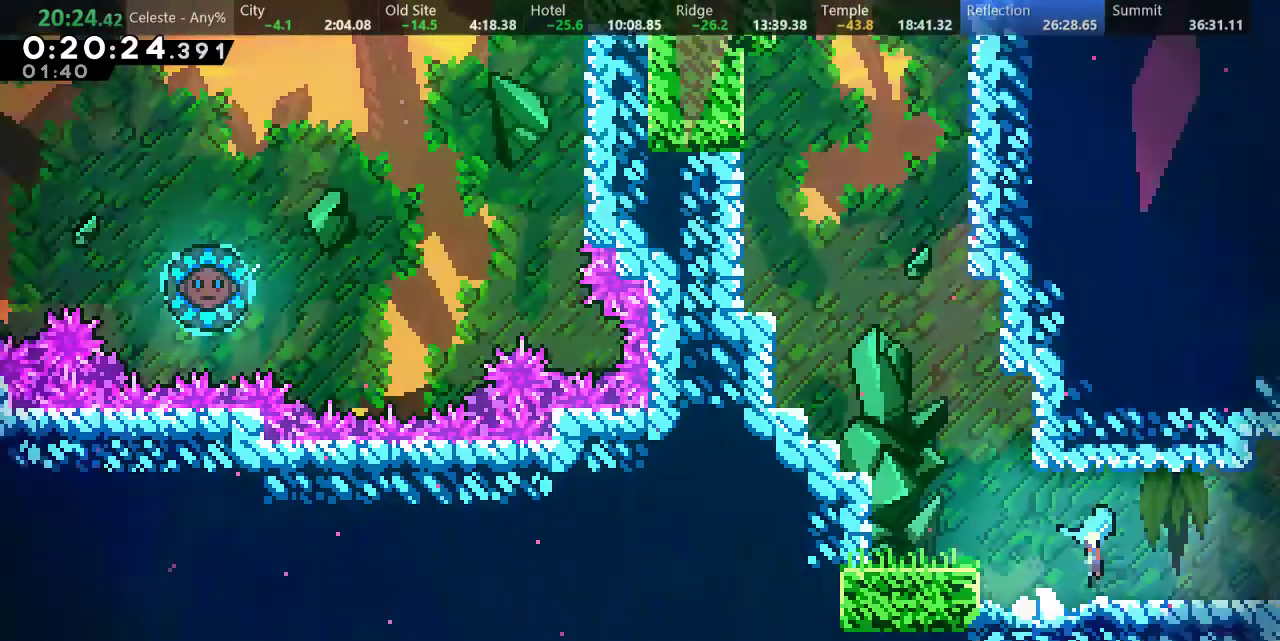
{"keys": ["right"], "events": [[83, "down", "up"]]}
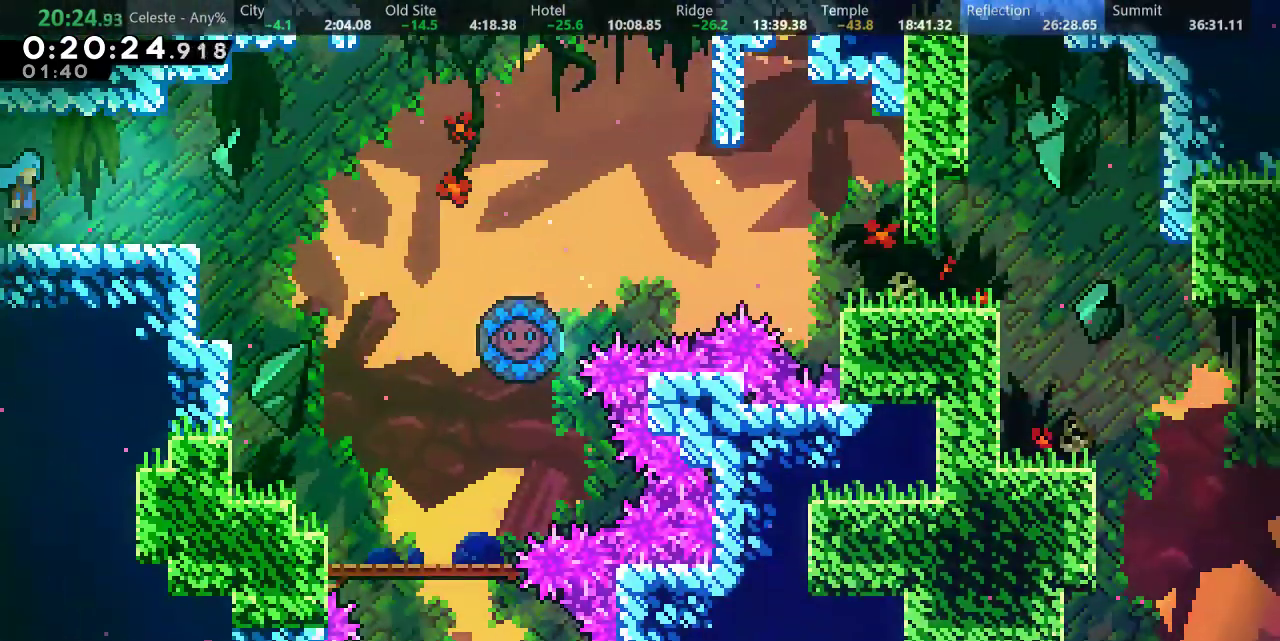
{"keys": ["right"], "events": [[200, "d", "down"], [350, "d", "up"]]}
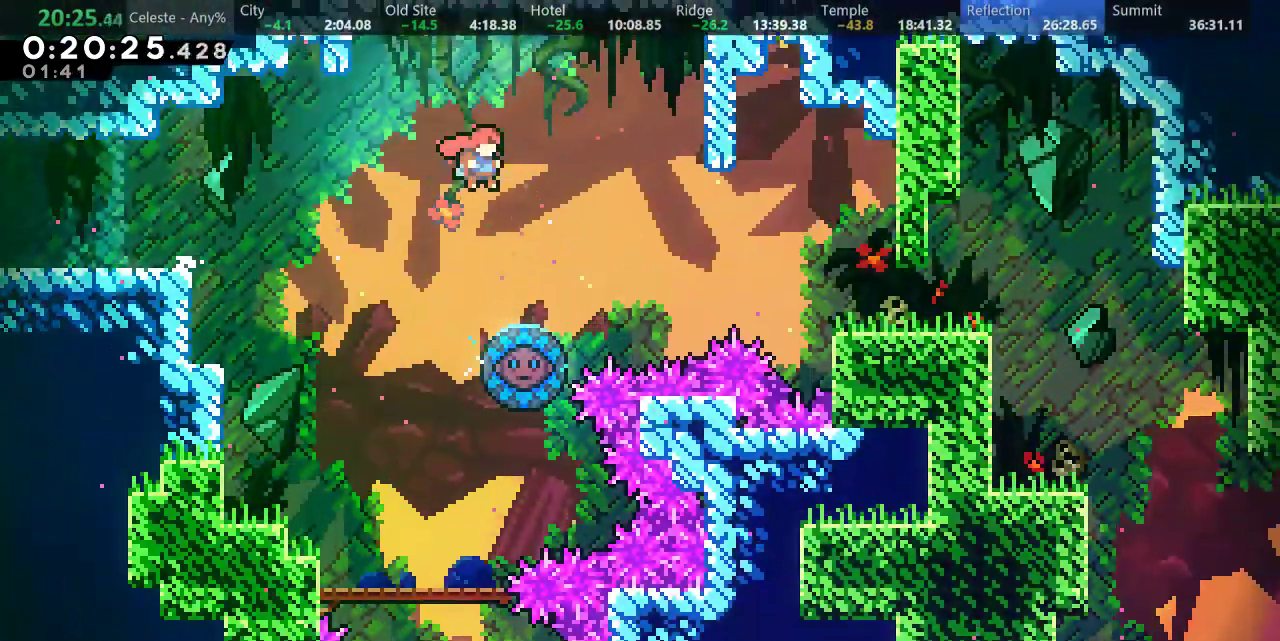
{"keys": [], "events": [[150, "s", "down"], [233, "s", "up"], [400, "right", "up"]]}
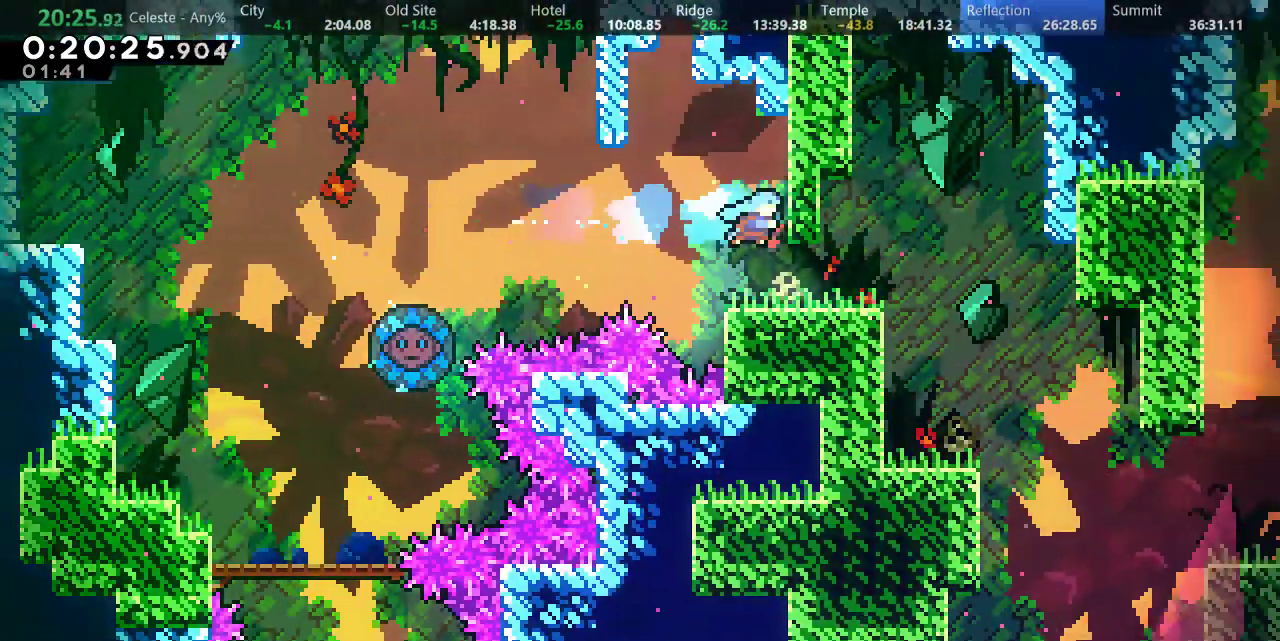
{"keys": ["down", "right", "s"], "events": [[167, "right", "down"], [183, "s", "down"], [333, "s", "up"], [400, "down", "down"], [467, "s", "down"]]}
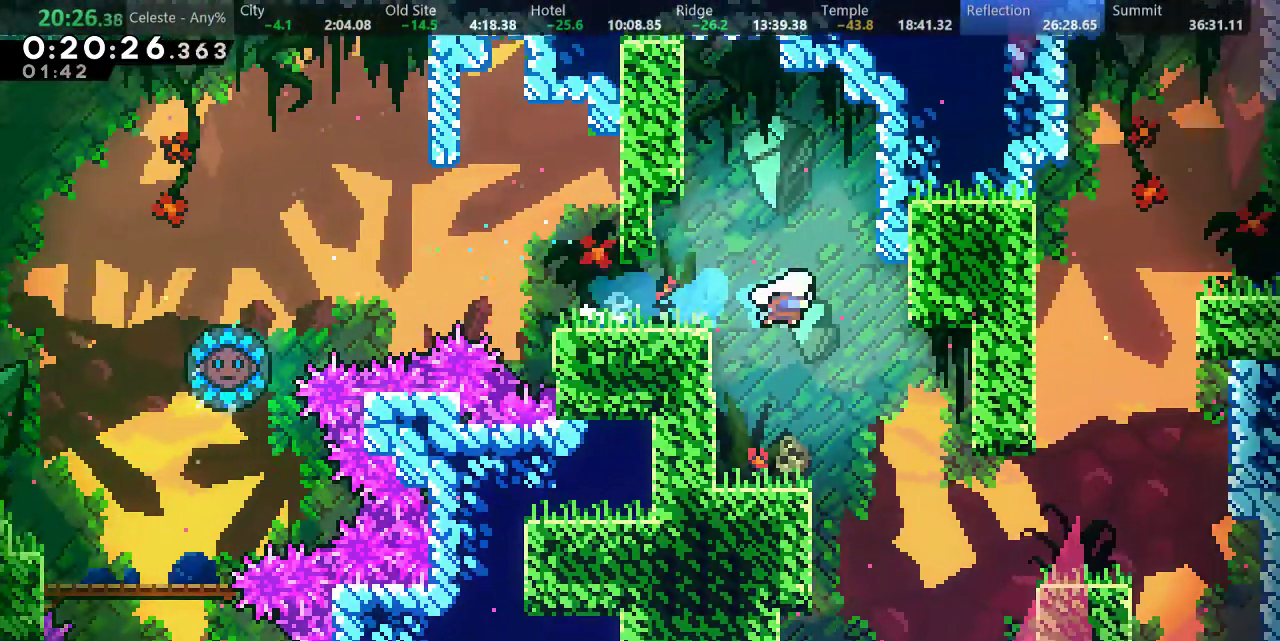
{"keys": ["right"], "events": [[150, "s", "up"], [267, "down", "up"]]}
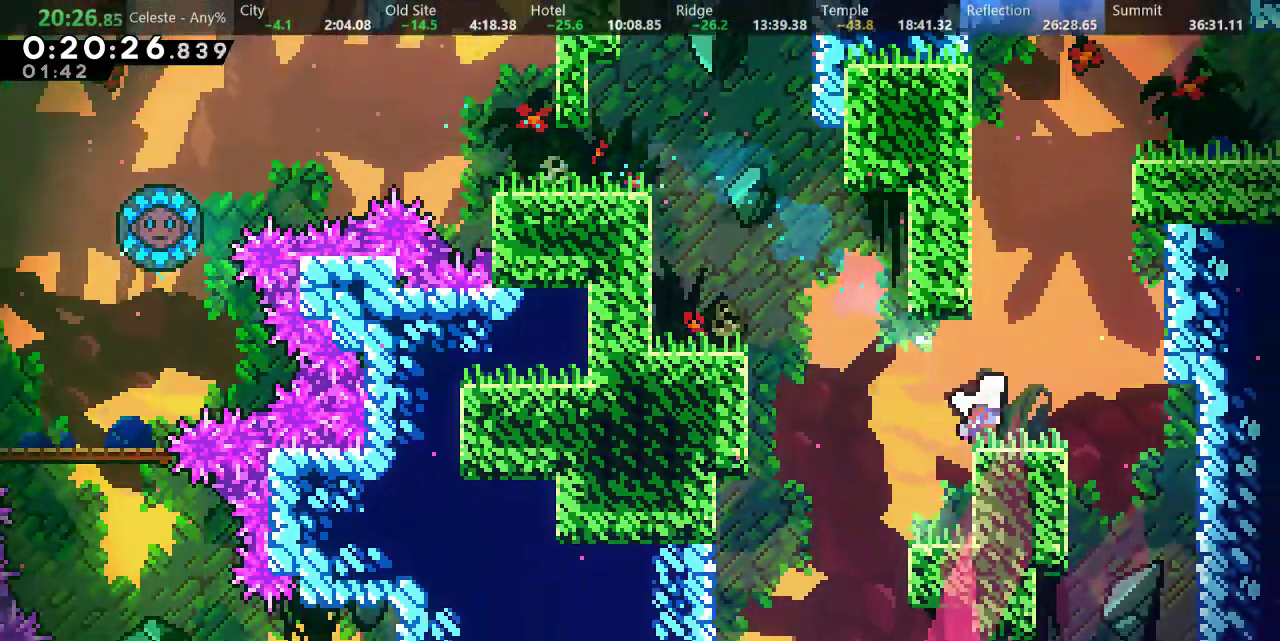
{"keys": ["right", "s", "up"], "events": [[33, "d", "down"], [50, "right", "up"], [217, "d", "up"], [217, "up", "down"], [250, "s", "down"], [383, "right", "down"]]}
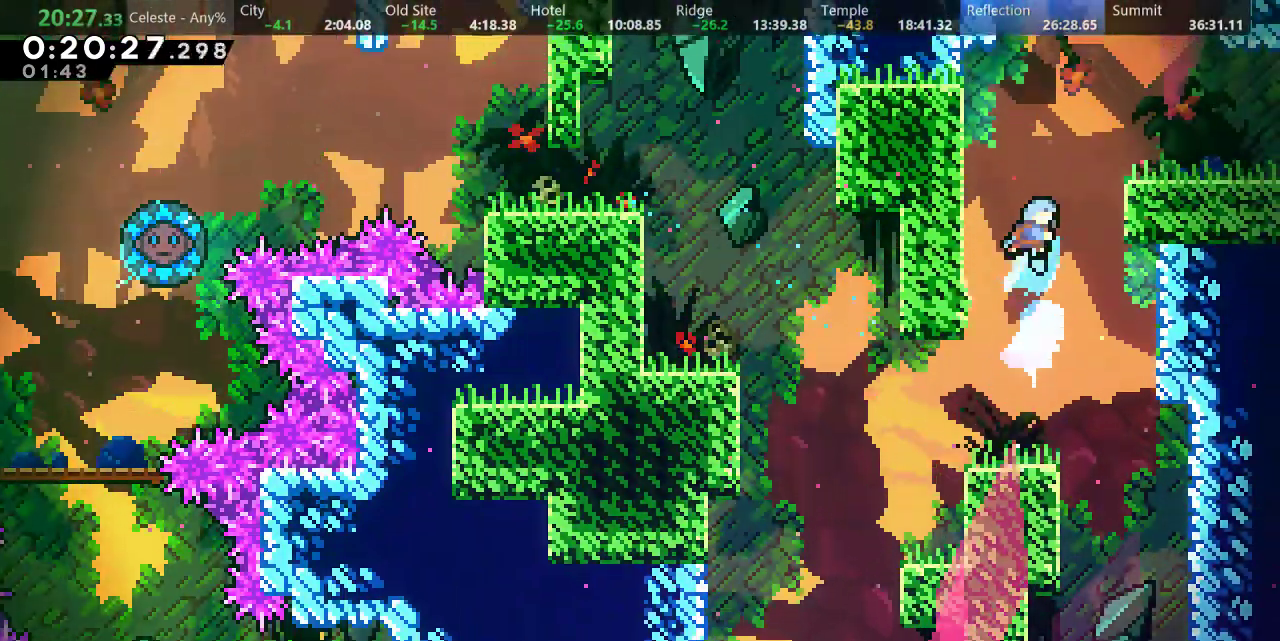
{"keys": ["right", "up"], "events": [[33, "s", "up"], [250, "a", "down"], [450, "d", "down"], [483, "d", "up"], [500, "a", "up"]]}
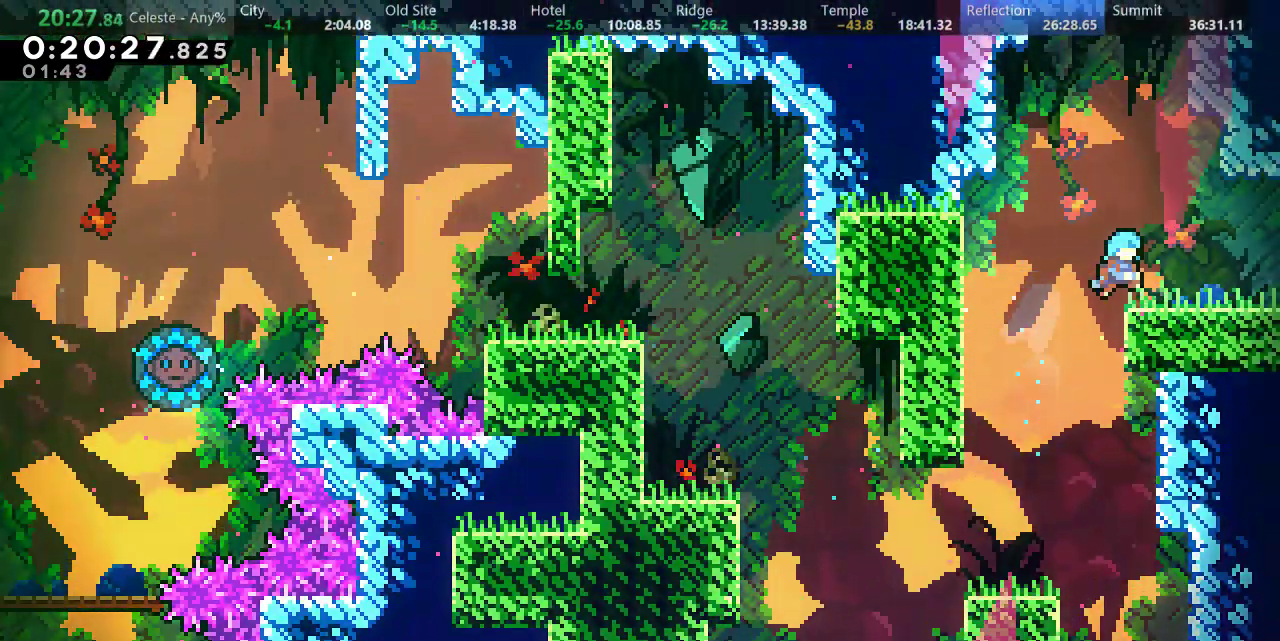
{"keys": ["right"], "events": [[83, "right", "up"], [83, "up", "up"], [200, "down", "down"], [200, "right", "down"], [200, "s", "down"], [267, "d", "down"], [300, "s", "up"], [333, "d", "up"], [450, "down", "up"]]}
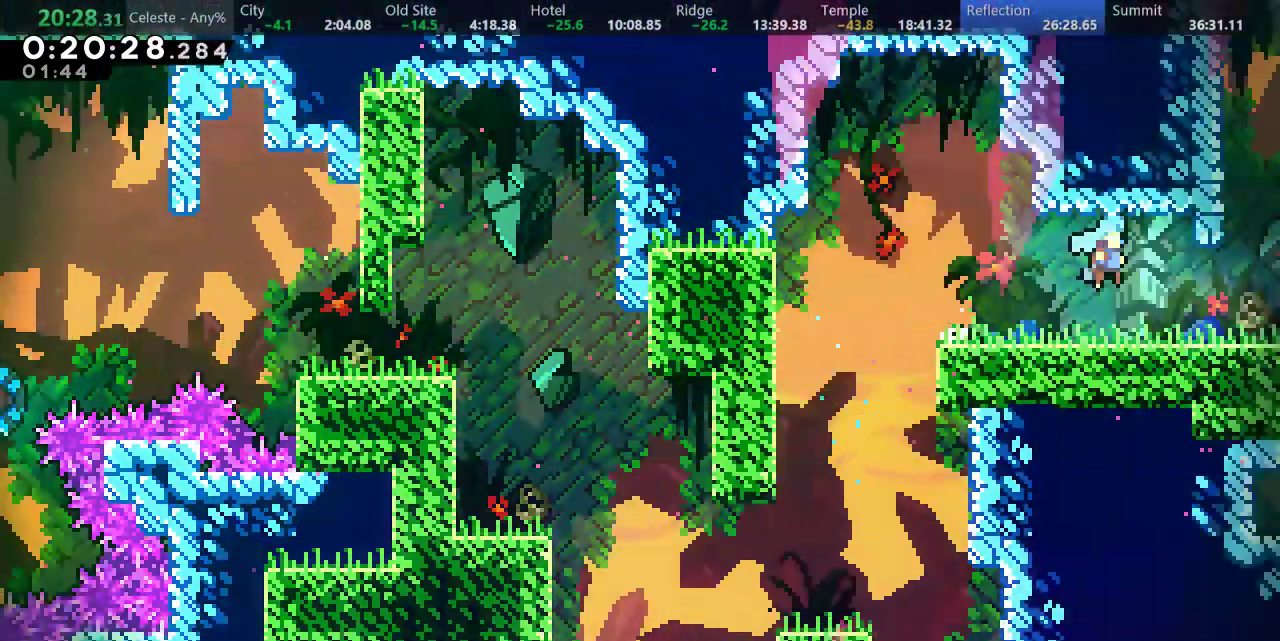
{"keys": ["right"], "events": []}
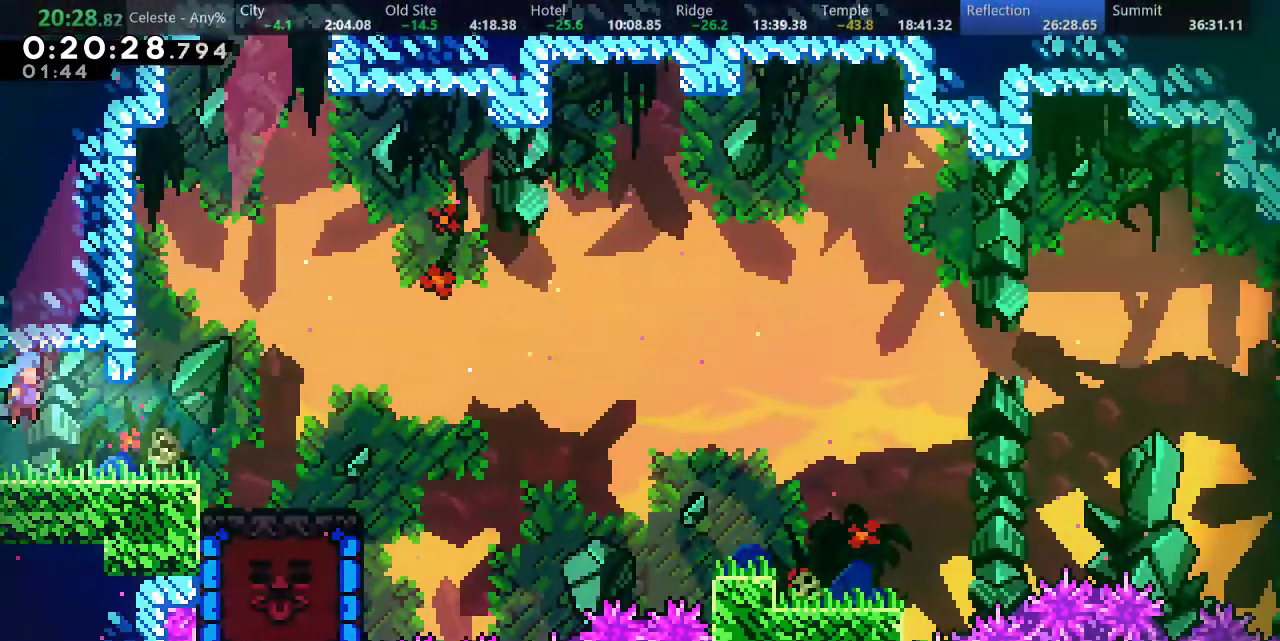
{"keys": ["right"], "events": []}
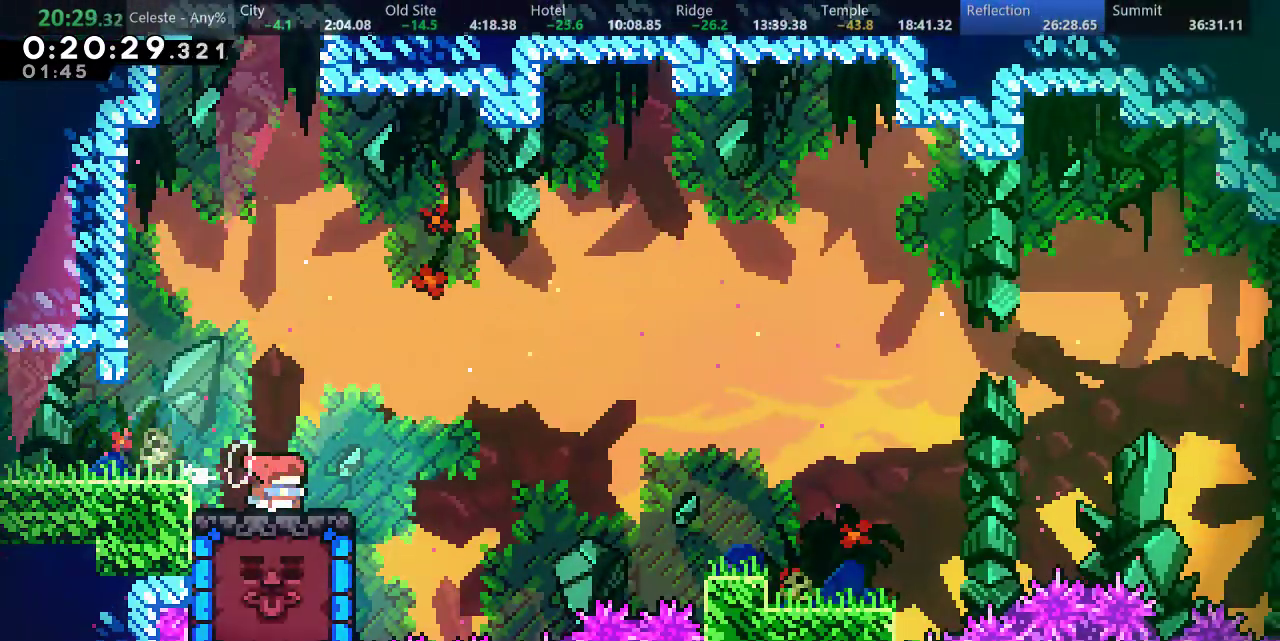
{"keys": ["left"], "events": [[267, "left", "down"], [267, "right", "up"], [300, "s", "down"], [500, "s", "up"]]}
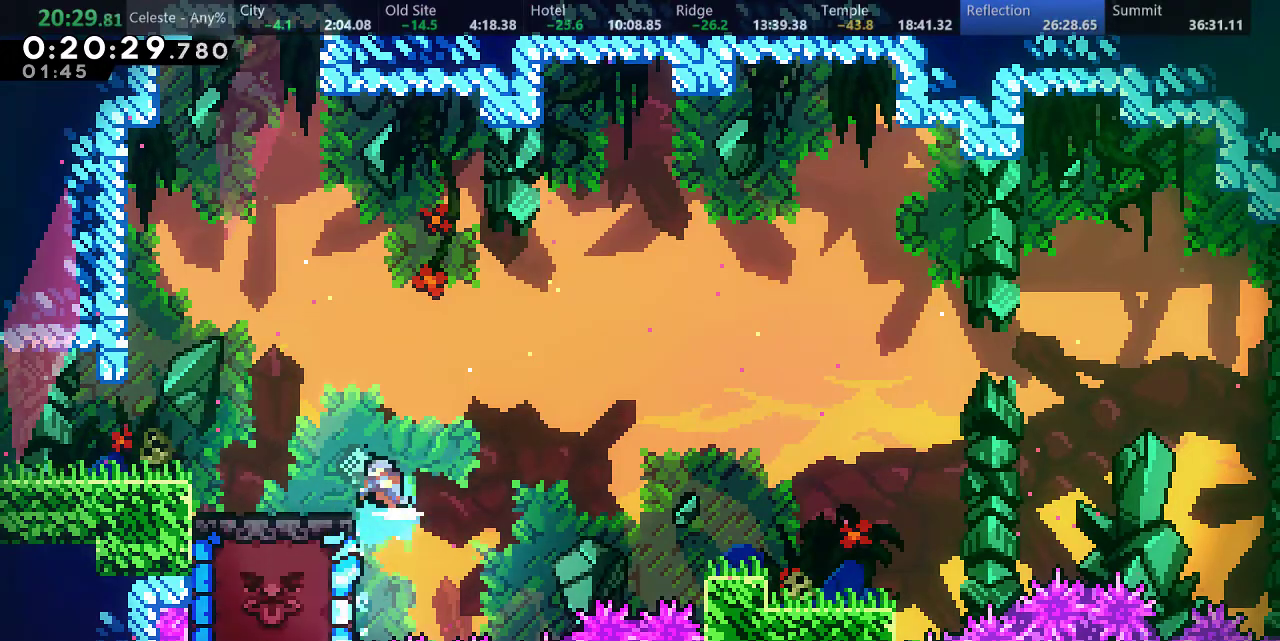
{"keys": ["left"], "events": []}
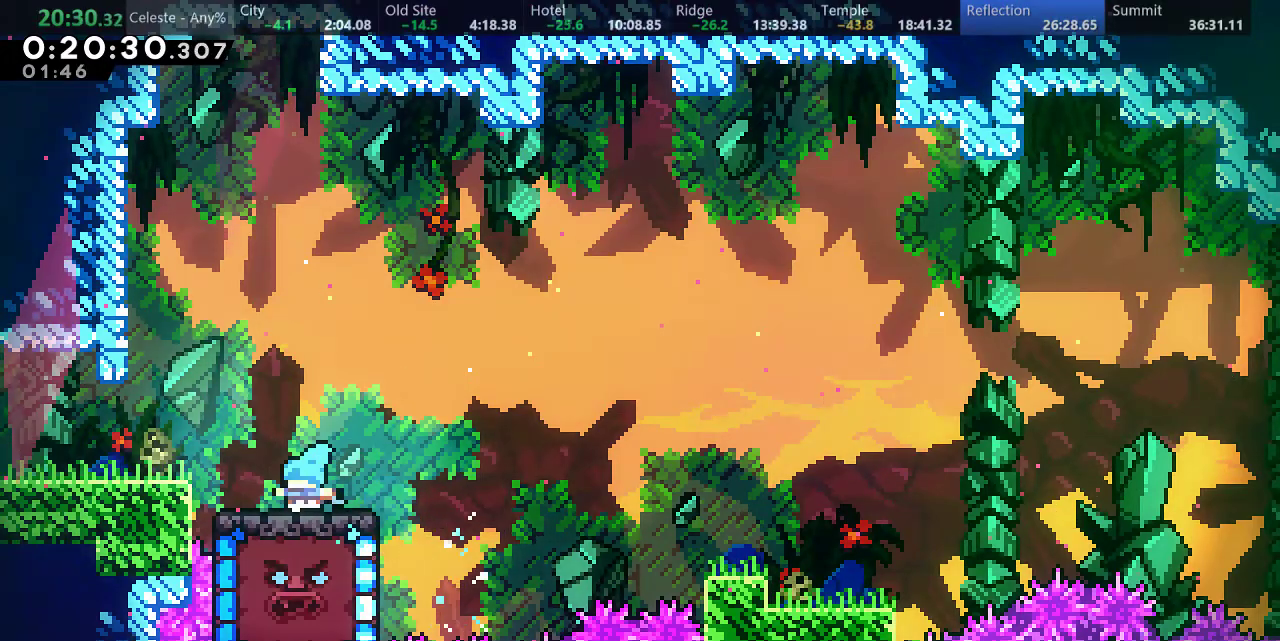
{"keys": ["d", "down", "right", "s"], "events": [[67, "left", "up"], [217, "down", "down"], [217, "right", "down"], [283, "s", "down"], [450, "d", "down"]]}
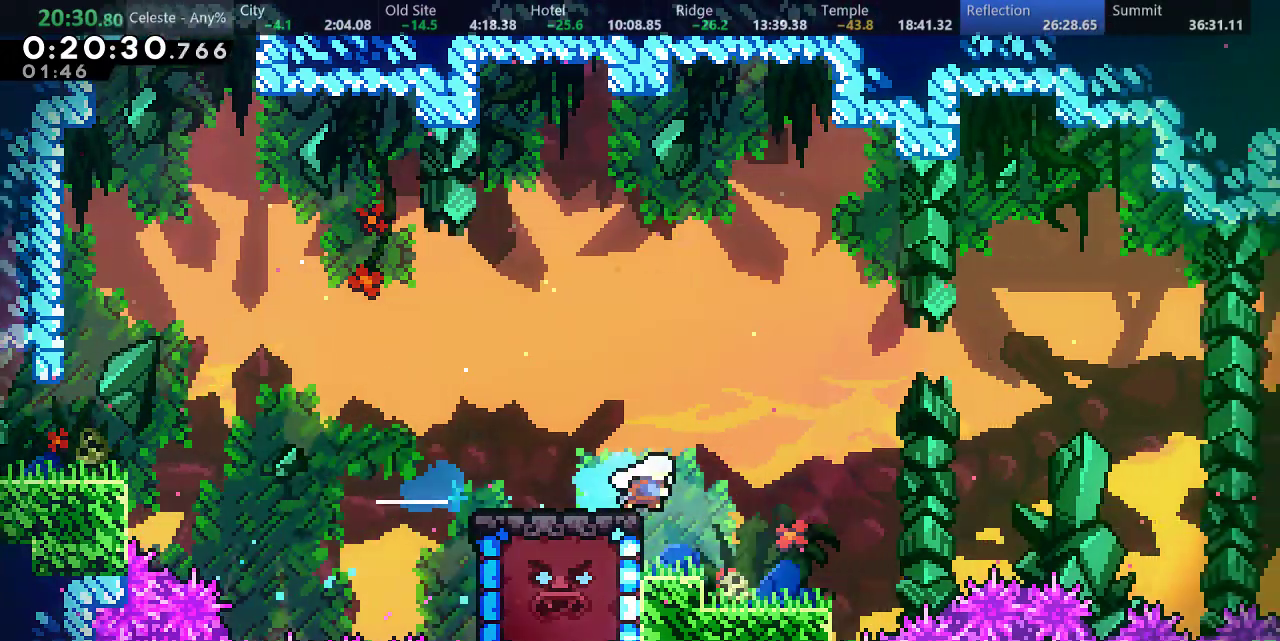
{"keys": ["right", "s", "up"], "events": [[167, "down", "up"], [183, "s", "up"], [267, "d", "up"], [267, "up", "down"], [300, "s", "down"]]}
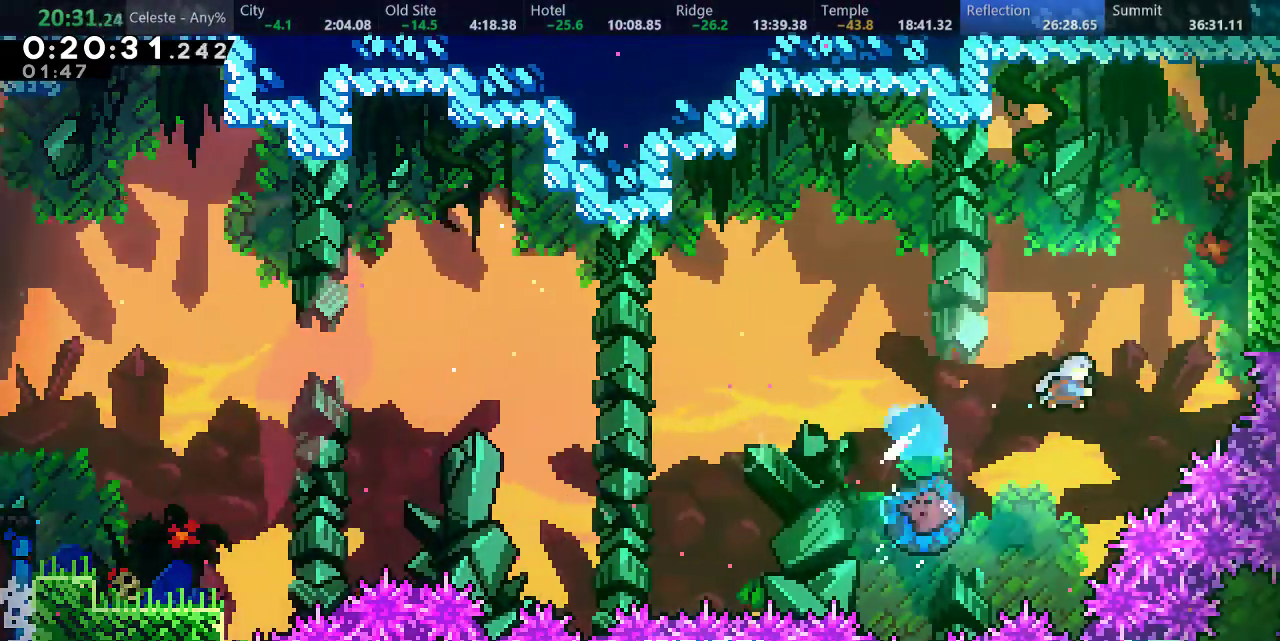
{"keys": ["a", "d", "right", "up"], "events": [[100, "s", "up"], [167, "a", "down"], [233, "d", "down"], [317, "d", "up"], [367, "d", "down"]]}
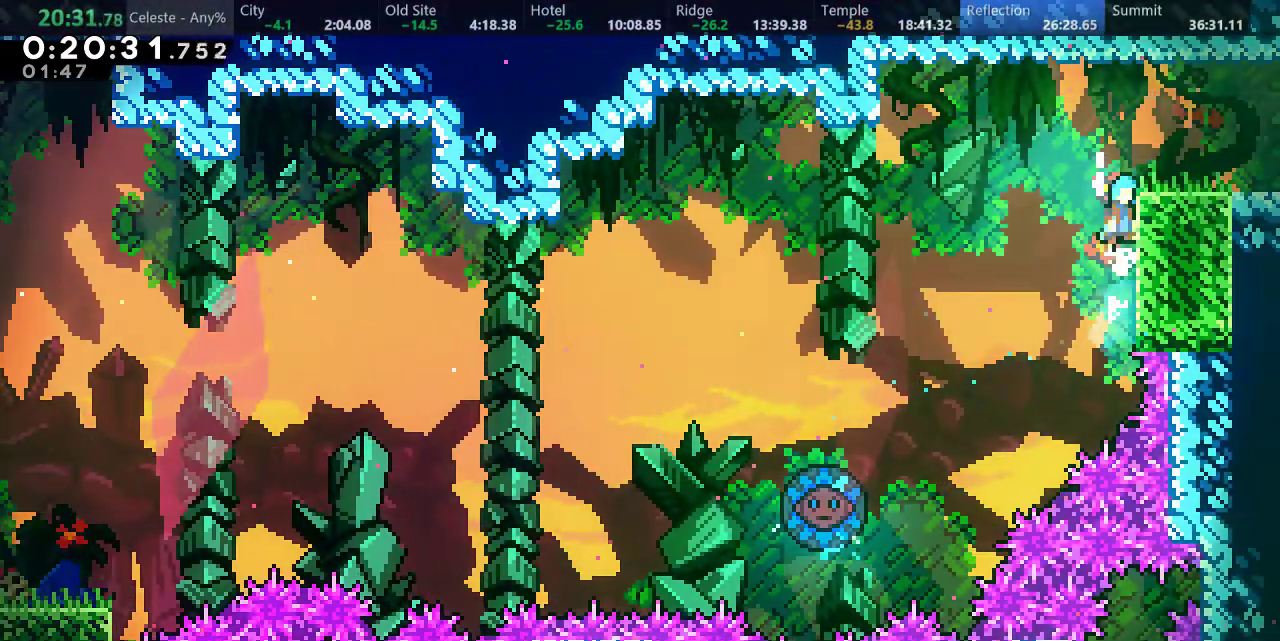
{"keys": ["down", "right"], "events": [[183, "a", "up"], [217, "d", "up"], [217, "up", "up"], [233, "right", "up"], [350, "down", "down"], [350, "right", "down"], [350, "s", "down"], [417, "d", "down"], [467, "s", "up"], [483, "d", "up"]]}
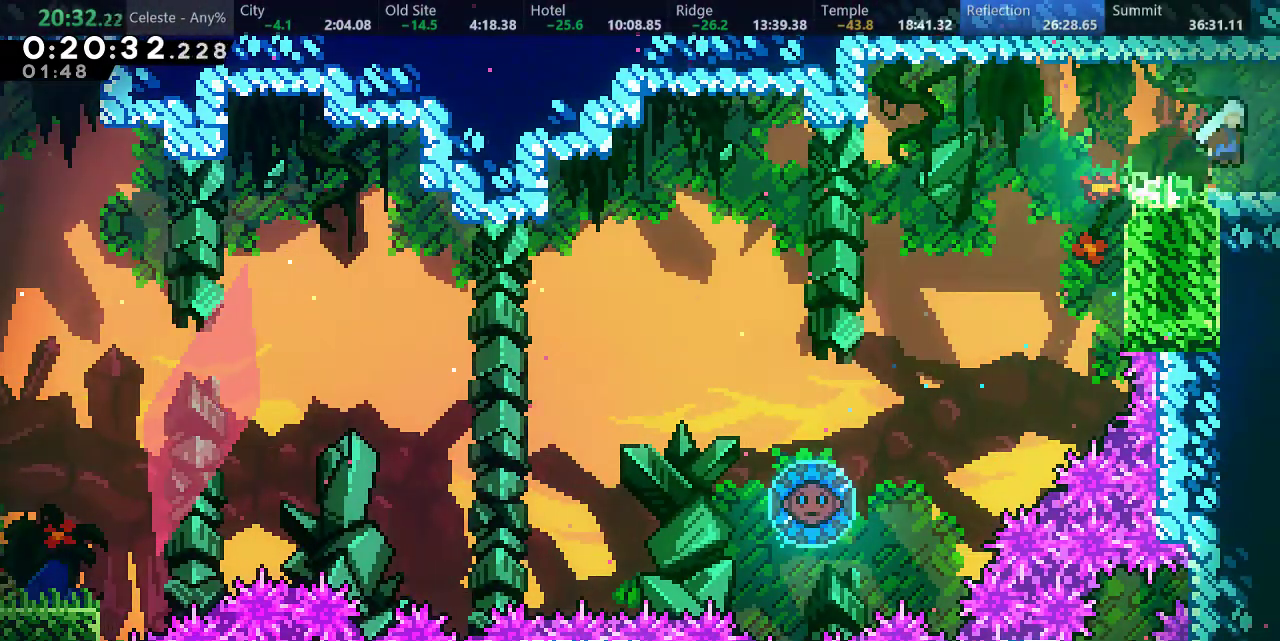
{"keys": ["right"], "events": [[50, "down", "up"]]}
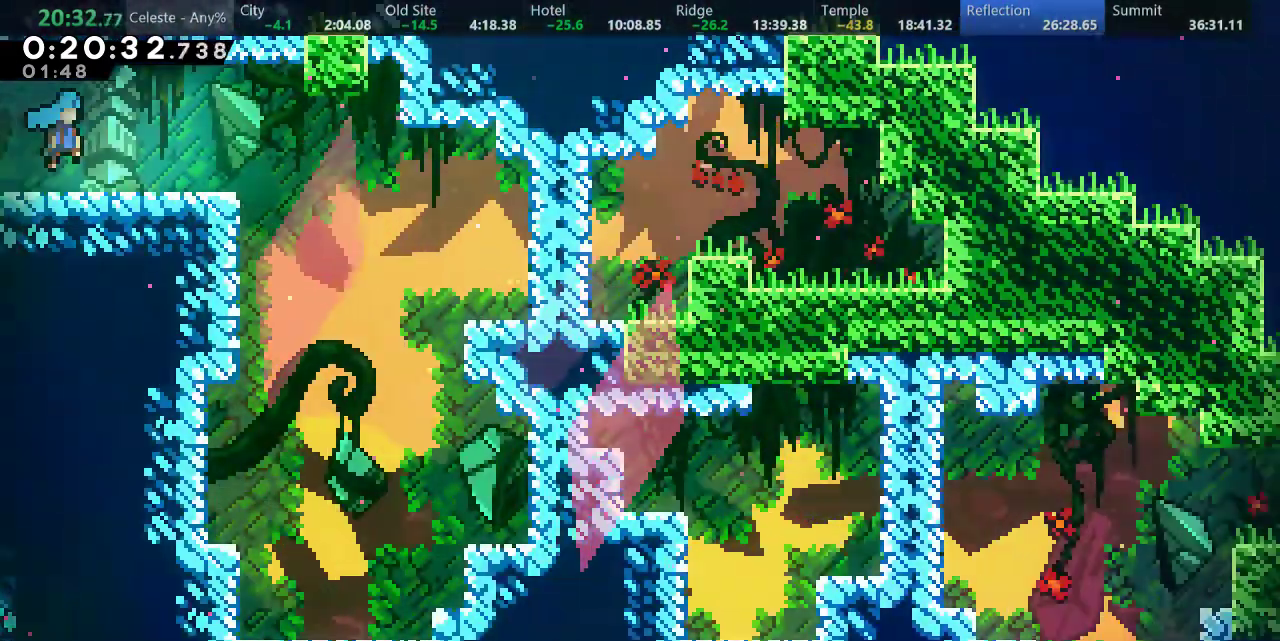
{"keys": ["down", "s"], "events": [[383, "down", "down"], [417, "right", "up"], [483, "s", "down"]]}
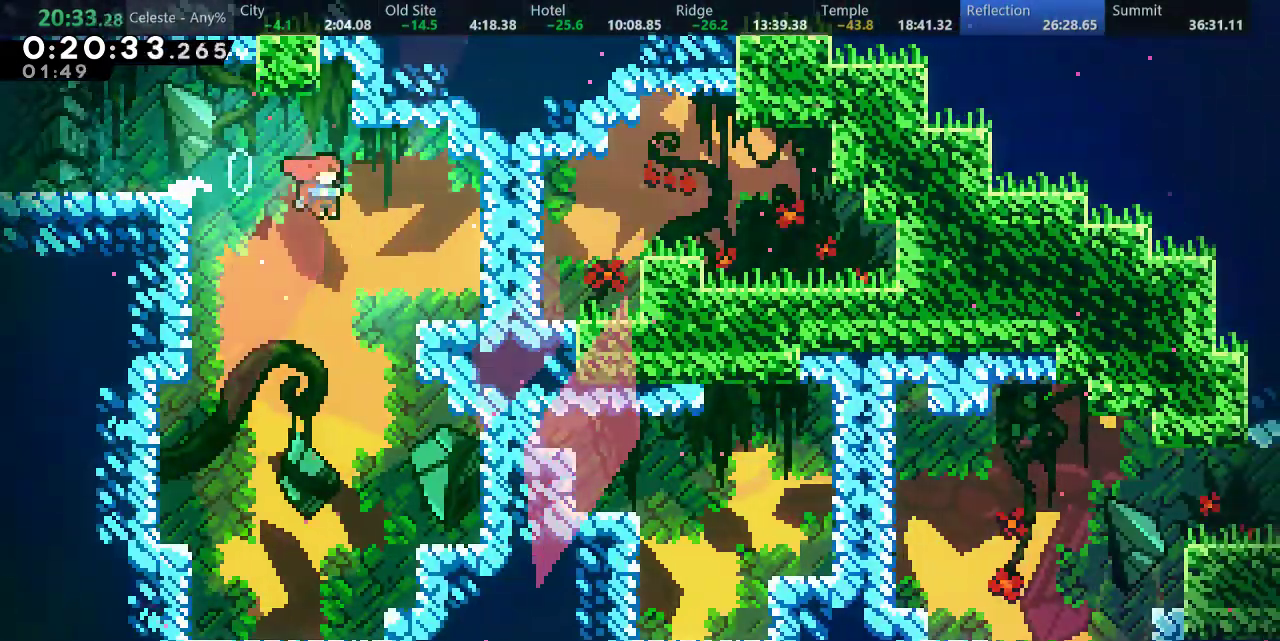
{"keys": ["down", "s"], "events": [[267, "s", "up"], [467, "s", "down"]]}
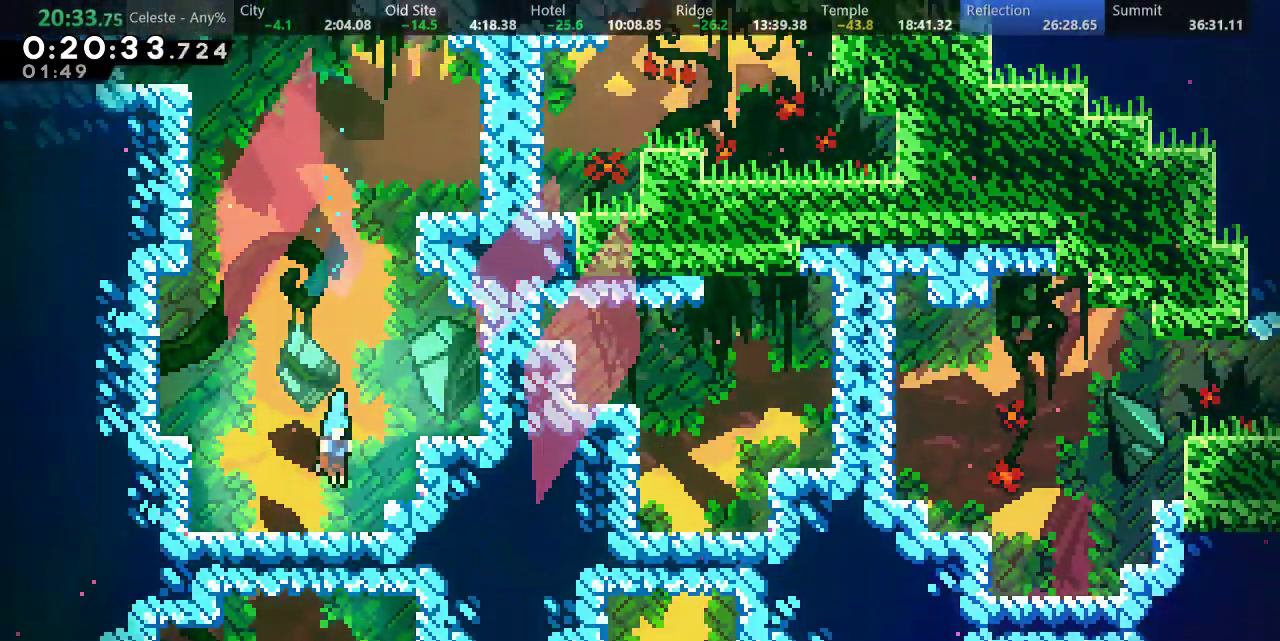
{"keys": ["down"], "events": [[100, "s", "up"], [183, "s", "down"], [417, "s", "up"]]}
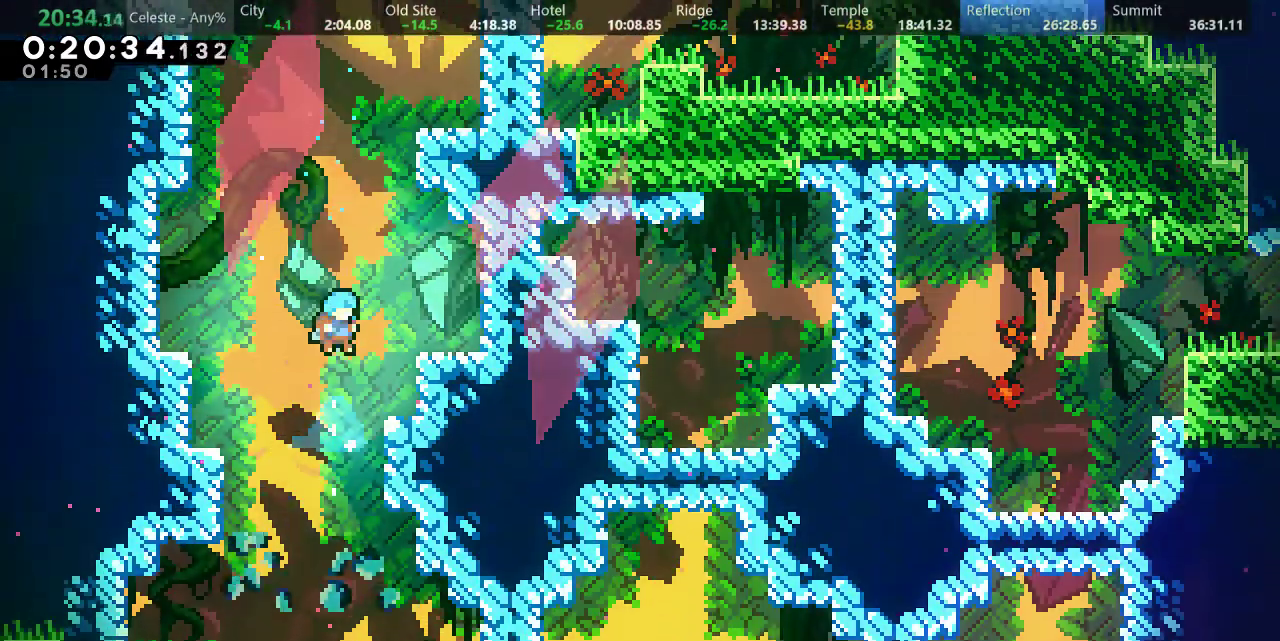
{"keys": ["right"], "events": [[167, "down", "up"], [333, "right", "down"]]}